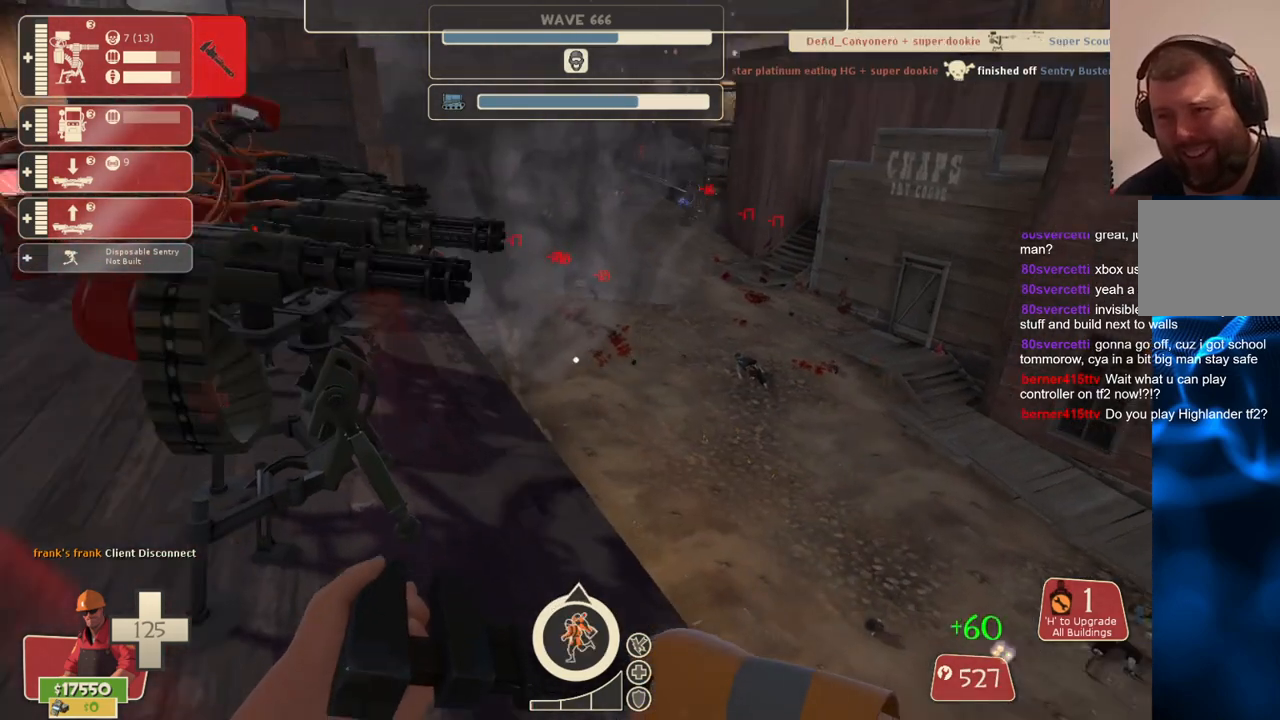
Gameplay with a controller (PlayStation layout); each line is a JSON object with the inputs held at the frame after it. "events" lists button and stick changes between this image and that frame as [ms after this image, input, new state], when the widget could be followed in between. Not read: L3.
{"buttons": [], "left_stick": "center", "right_stick": "center", "events": []}
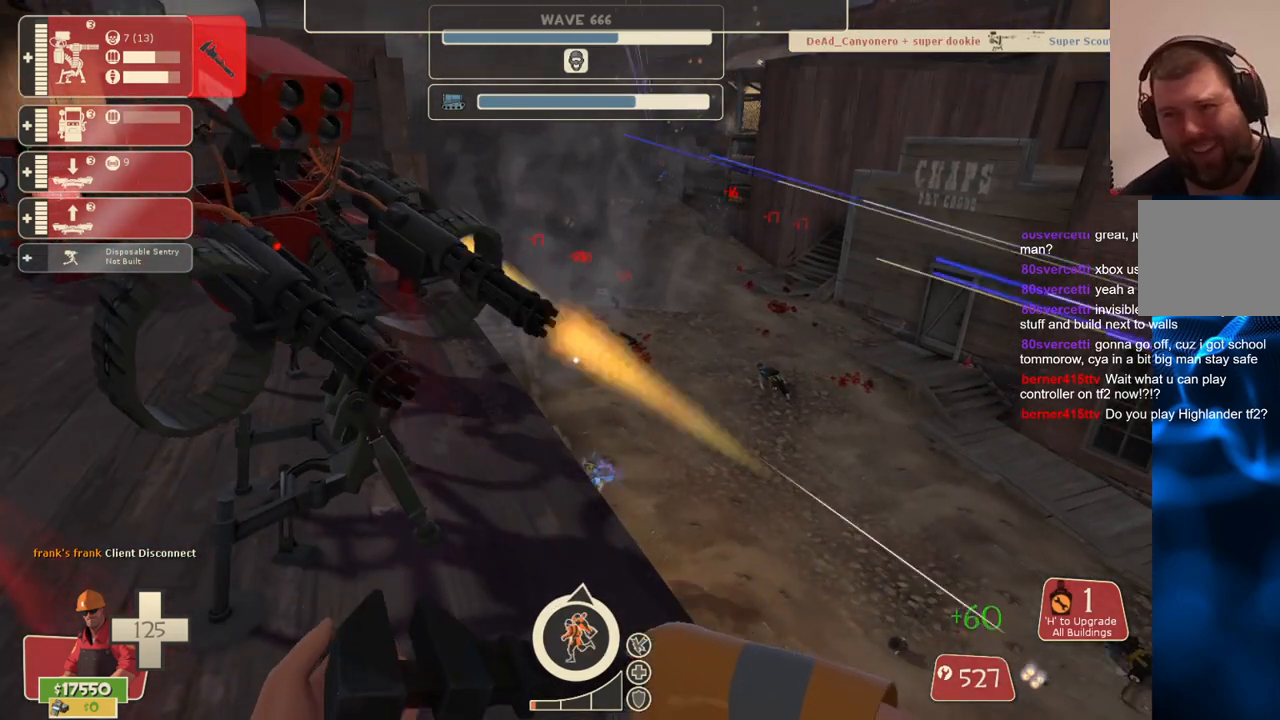
{"buttons": [], "left_stick": "center", "right_stick": "center", "events": []}
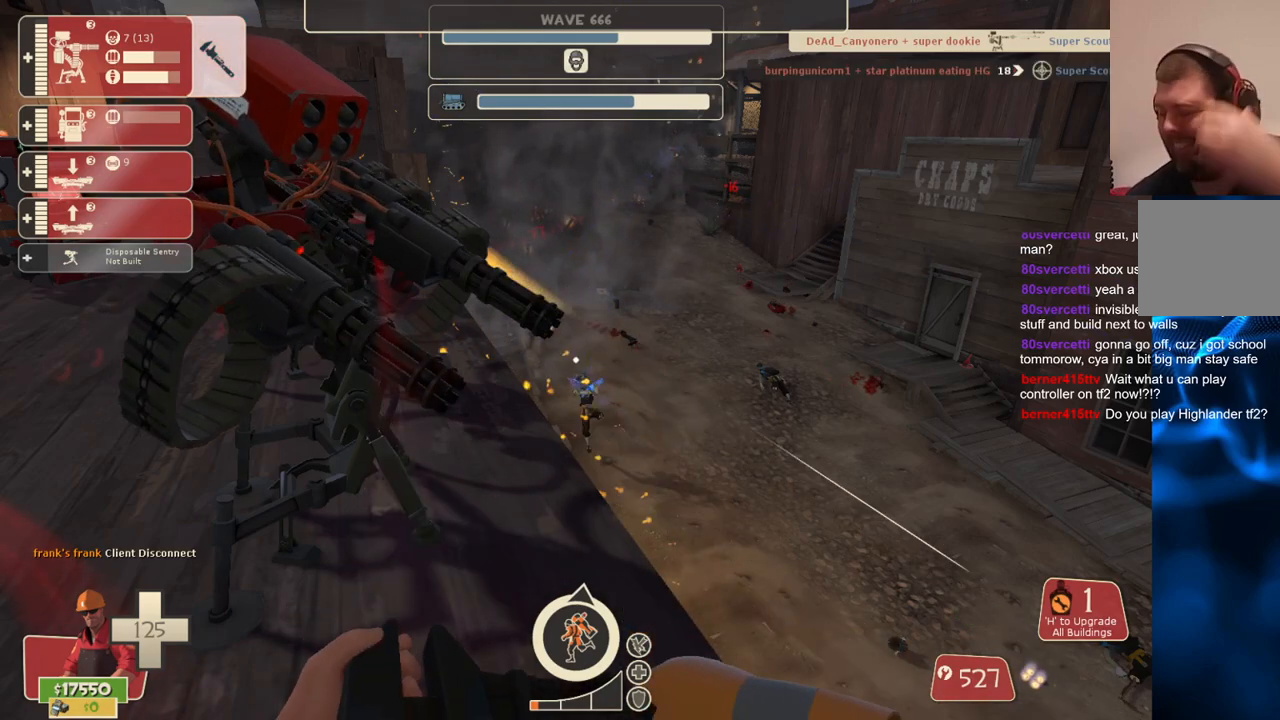
{"buttons": [], "left_stick": "center", "right_stick": "center", "events": []}
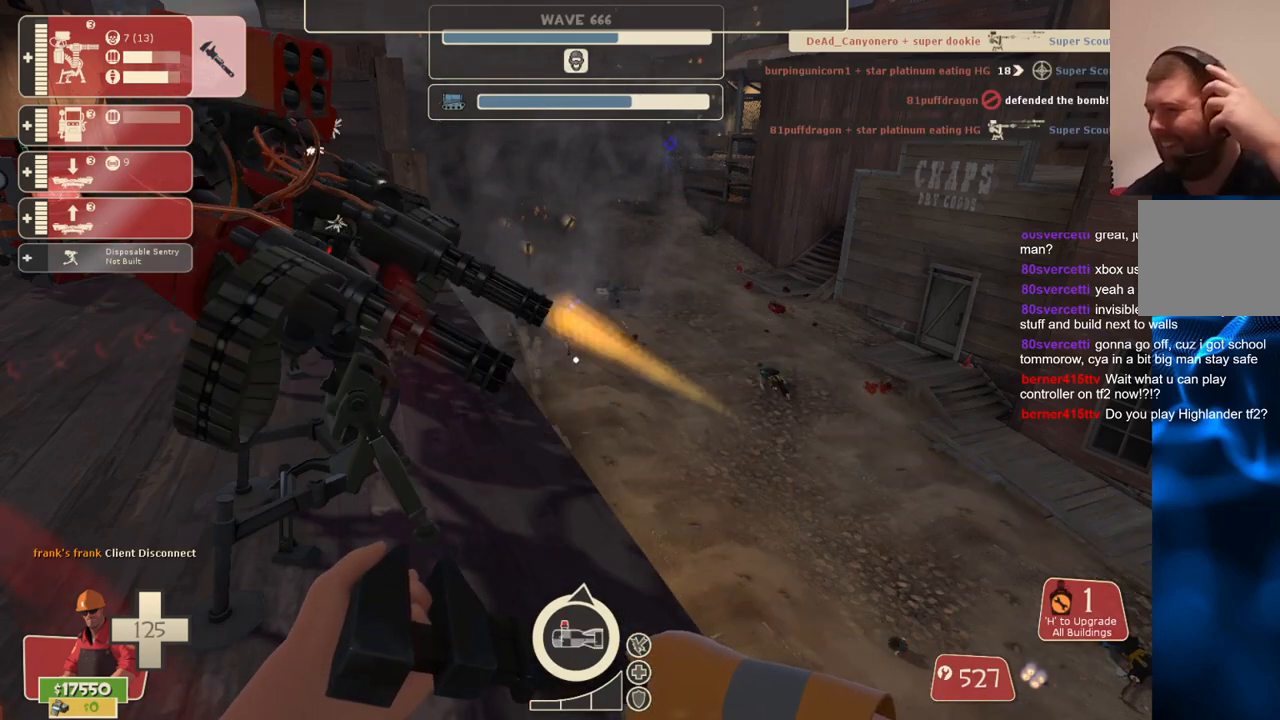
{"buttons": [], "left_stick": "center", "right_stick": "center", "events": []}
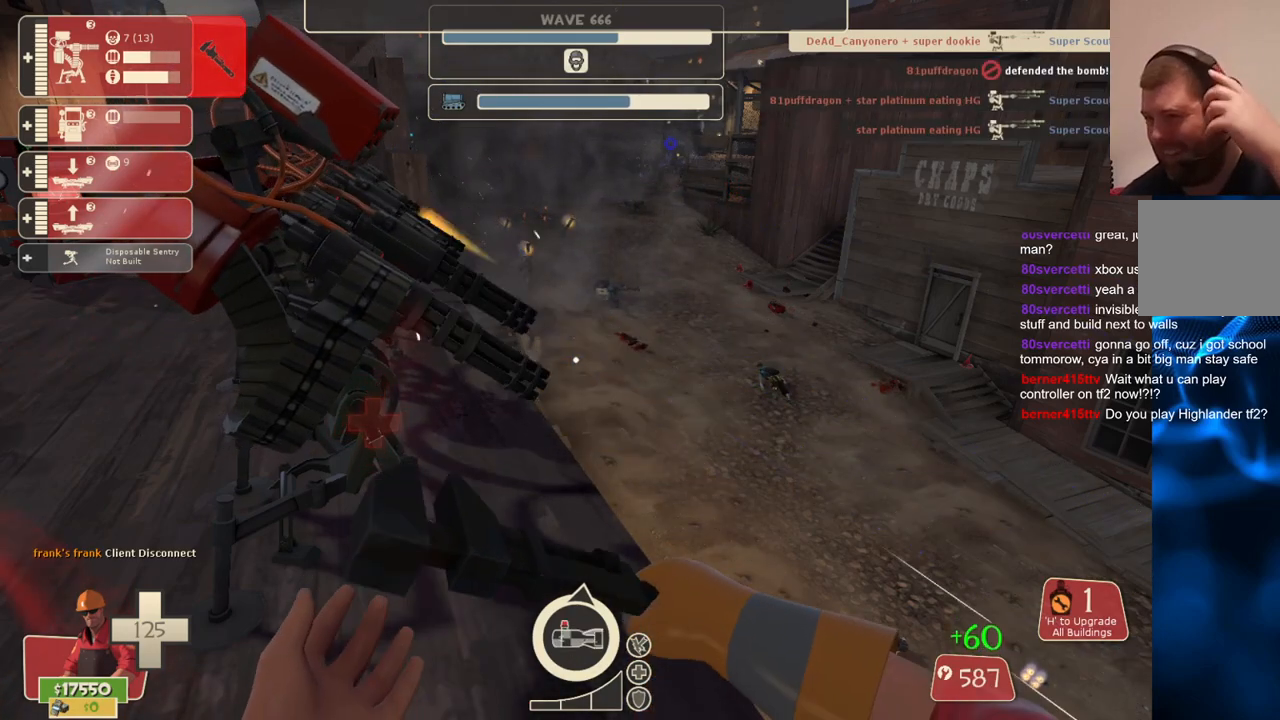
{"buttons": [], "left_stick": "center", "right_stick": "center", "events": []}
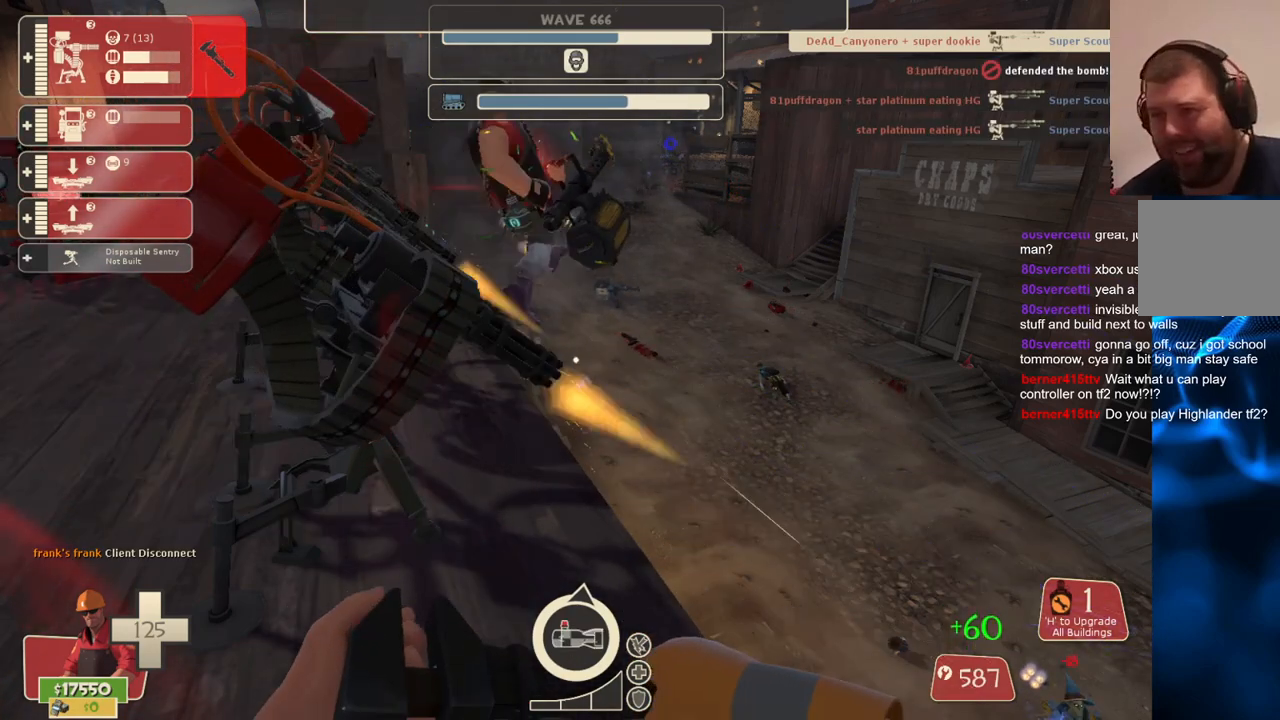
{"buttons": [], "left_stick": "center", "right_stick": "center", "events": []}
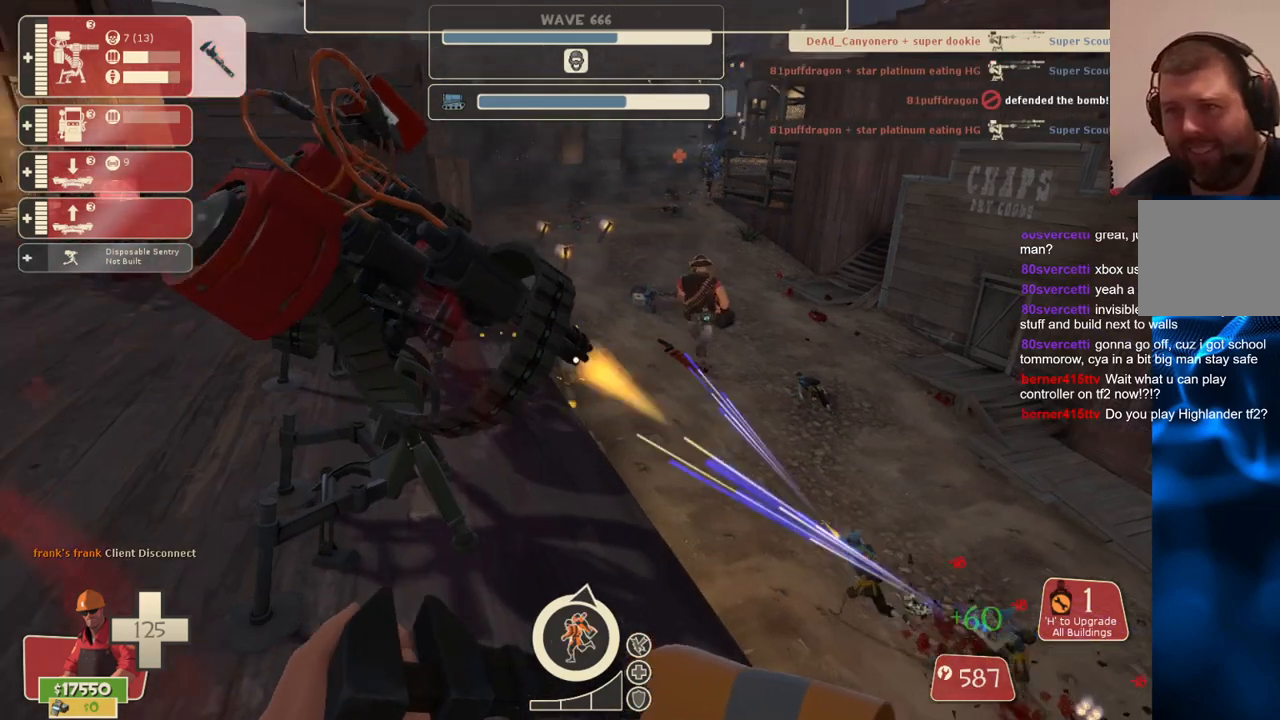
{"buttons": ["R2"], "left_stick": "center", "right_stick": "center", "events": [[17, "R2", "down"], [33, "right_stick", "down"], [83, "right_stick", "center"]]}
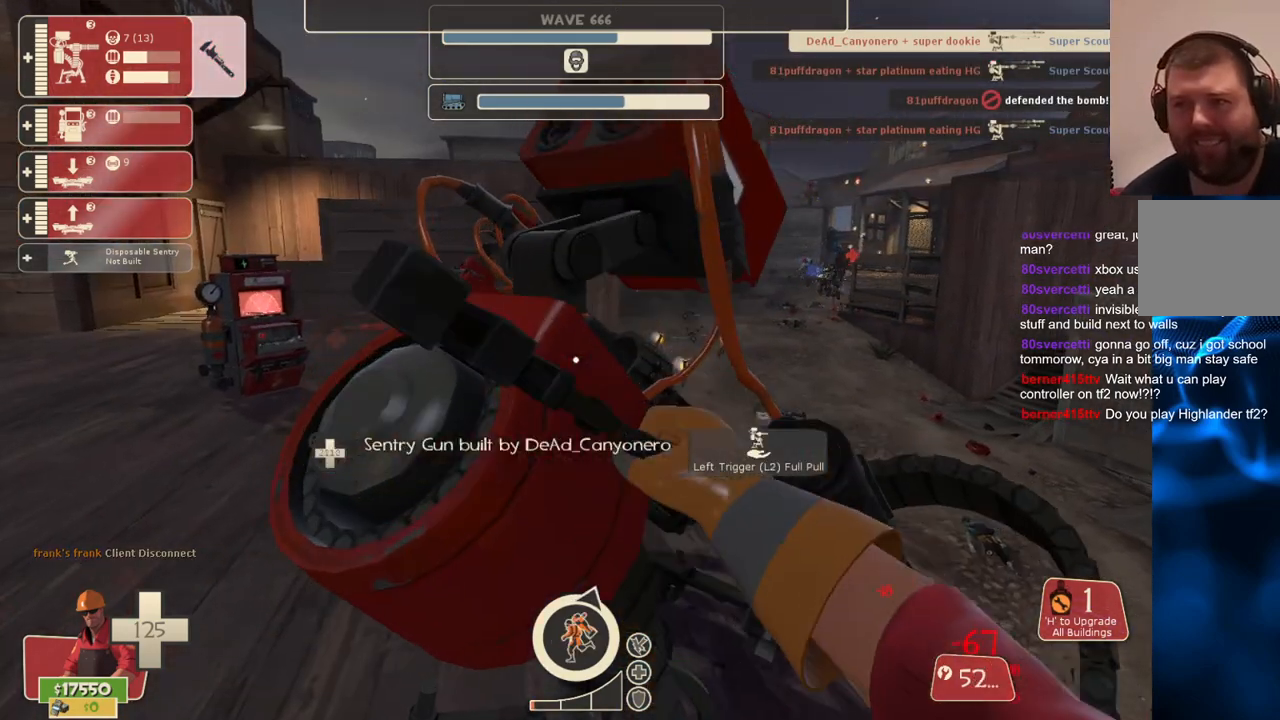
{"buttons": ["R2"], "left_stick": "center", "right_stick": "center", "events": []}
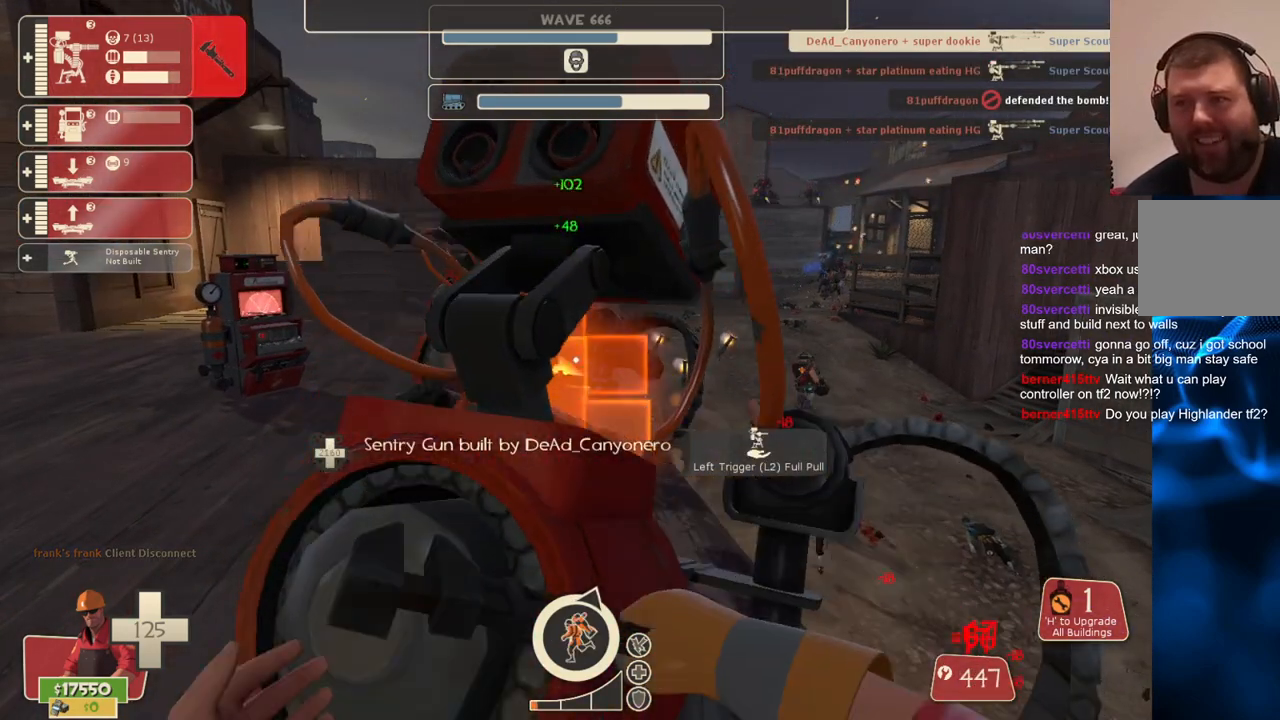
{"buttons": ["R2"], "left_stick": "up-left", "right_stick": "center", "events": [[300, "left_stick", "up-left"]]}
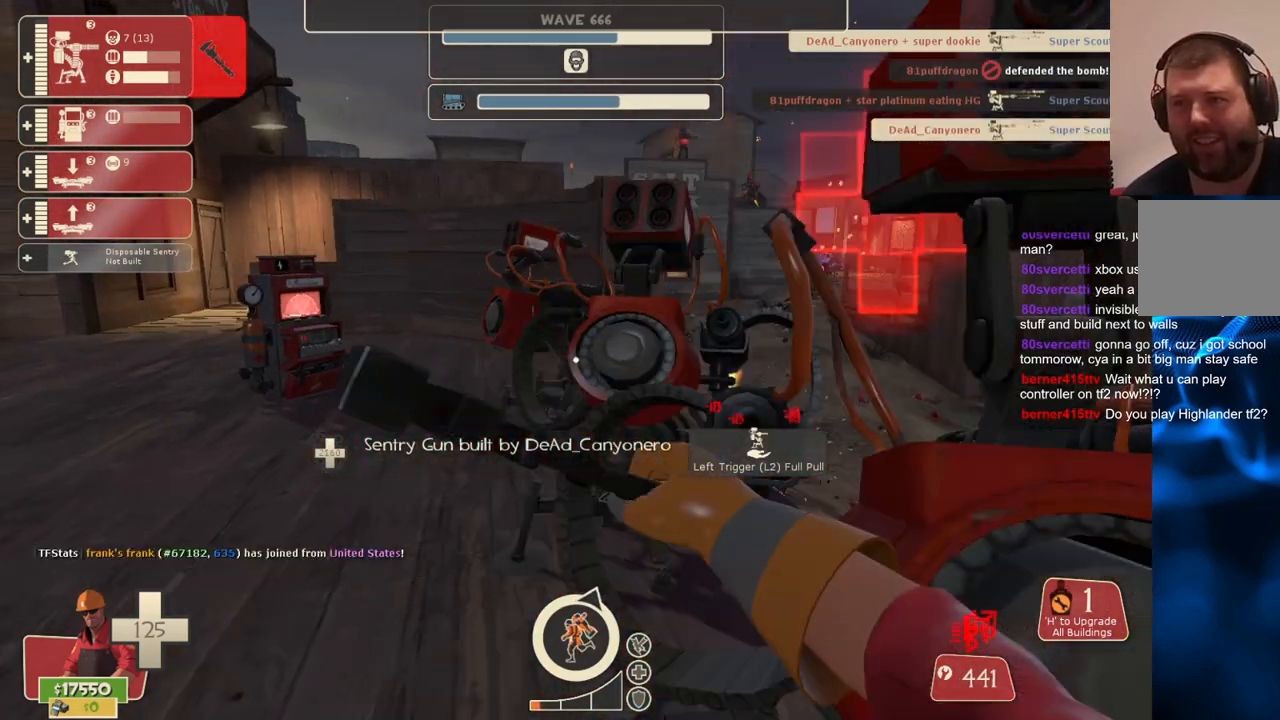
{"buttons": ["R2"], "left_stick": "center", "right_stick": "center", "events": [[100, "left_stick", "center"], [183, "right_stick", "right"], [333, "right_stick", "center"]]}
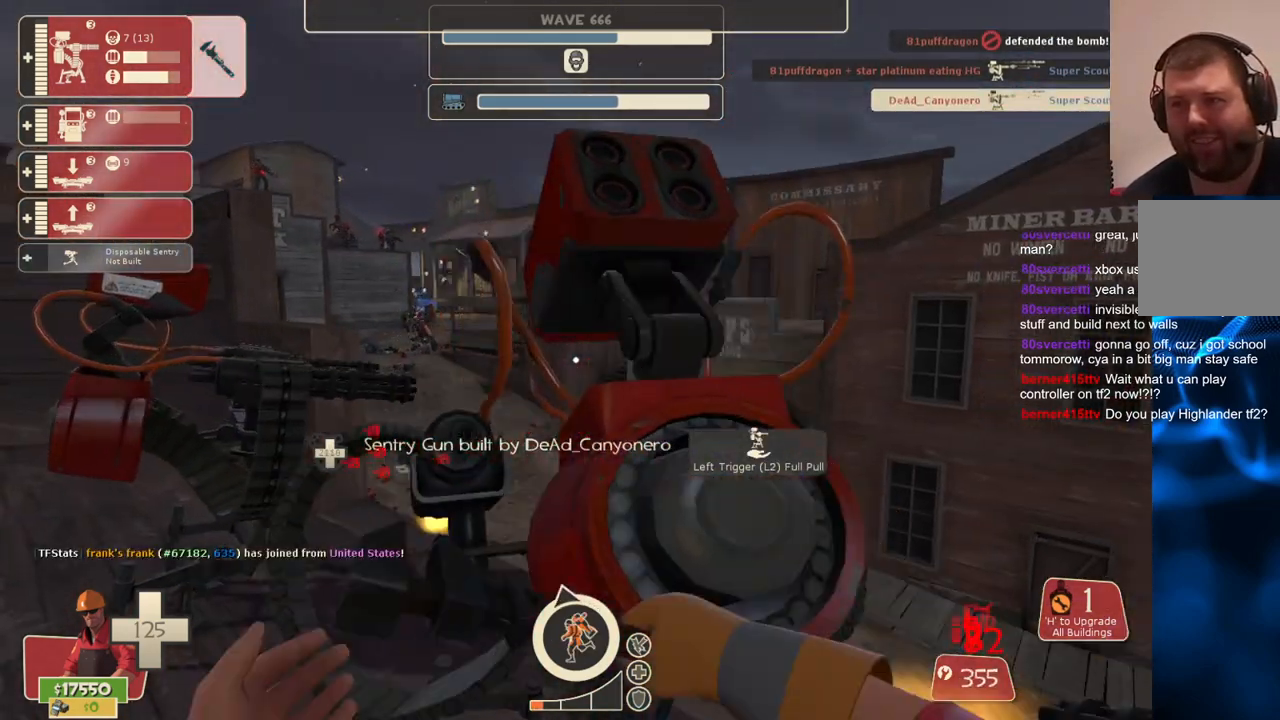
{"buttons": ["R2"], "left_stick": "center", "right_stick": "center", "events": []}
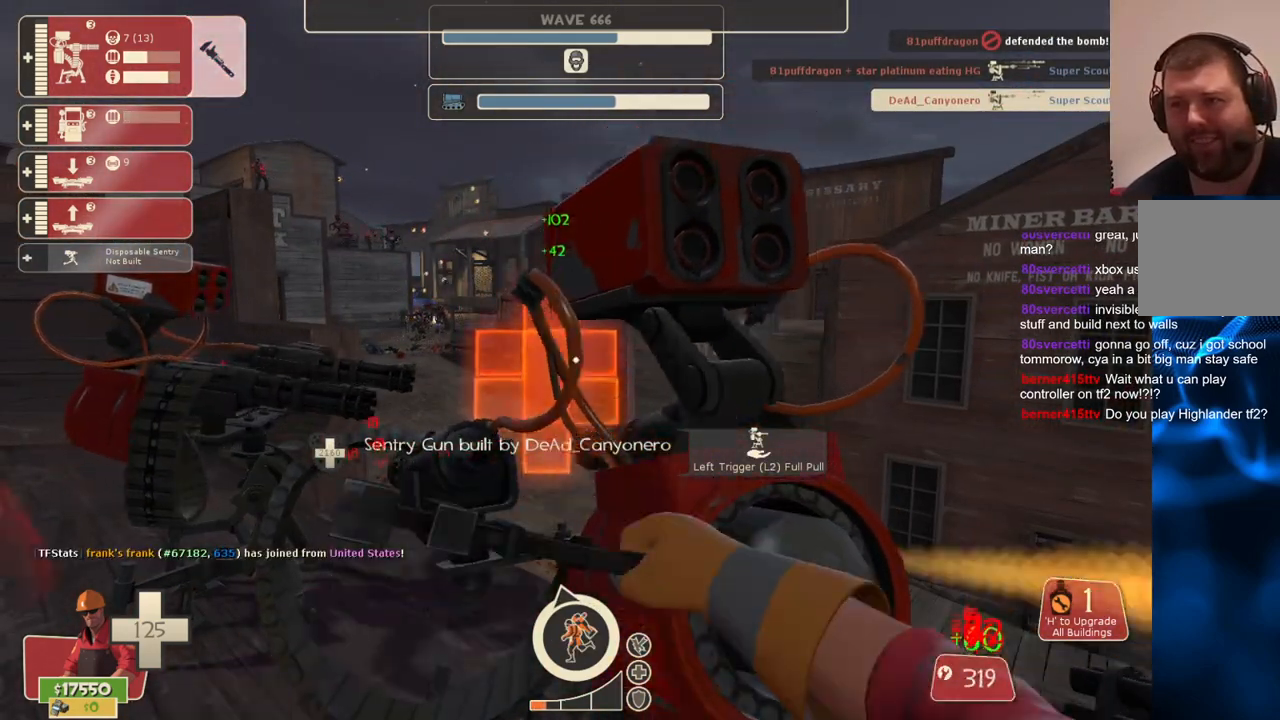
{"buttons": ["R2"], "left_stick": "center", "right_stick": "center", "events": [[33, "left_stick", "up-left"], [367, "left_stick", "center"]]}
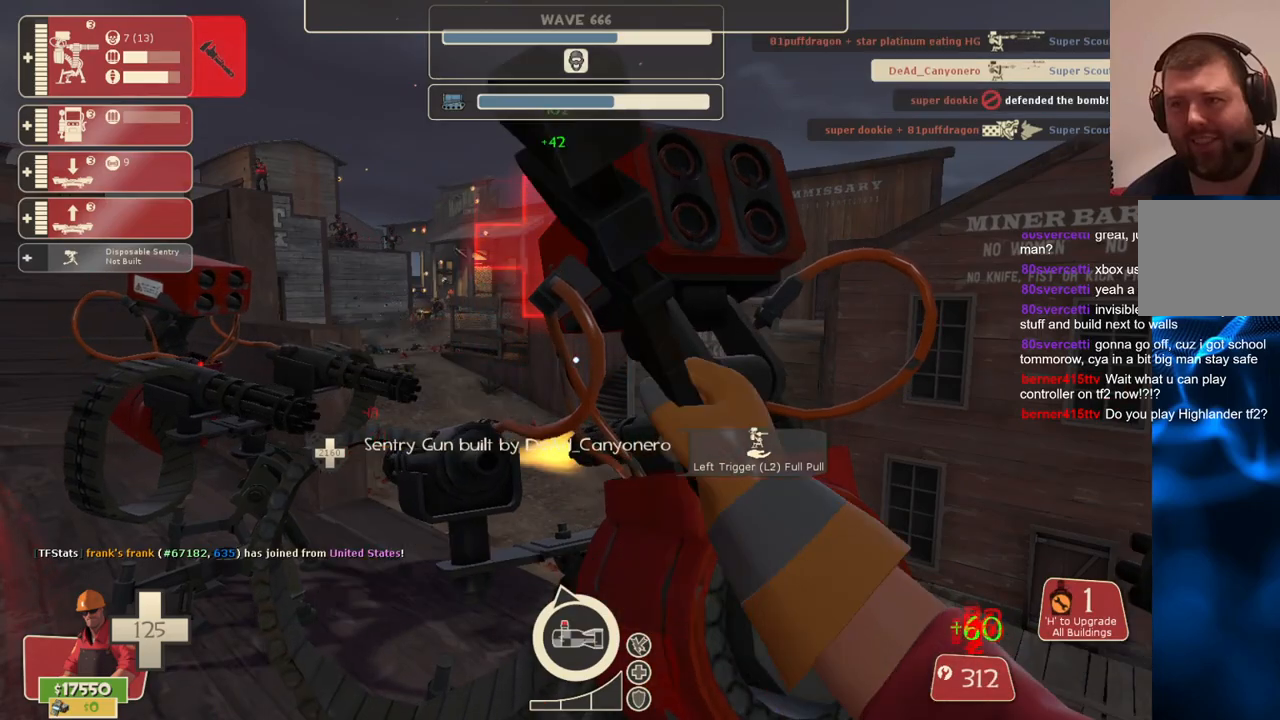
{"buttons": ["R2"], "left_stick": "up", "right_stick": "center", "events": [[200, "left_stick", "up-left"], [350, "left_stick", "up"]]}
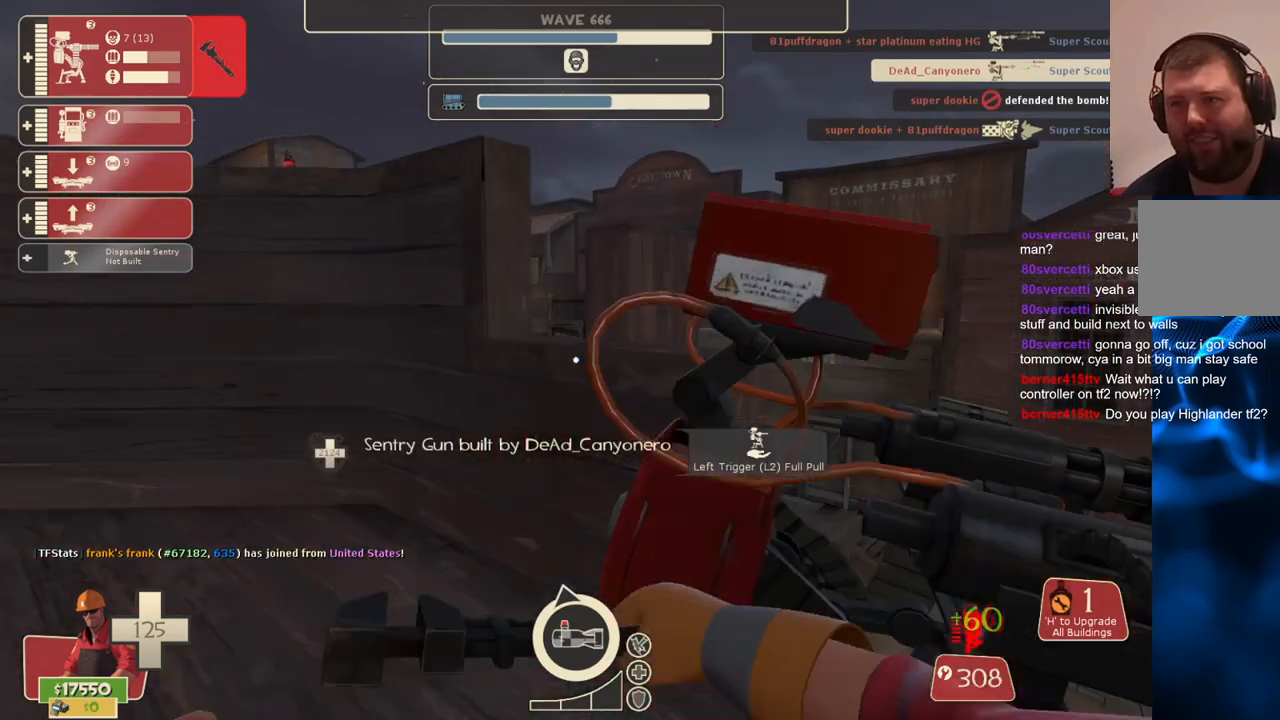
{"buttons": ["R2"], "left_stick": "center", "right_stick": "center", "events": [[17, "left_stick", "center"], [167, "right_stick", "right"], [383, "right_stick", "center"]]}
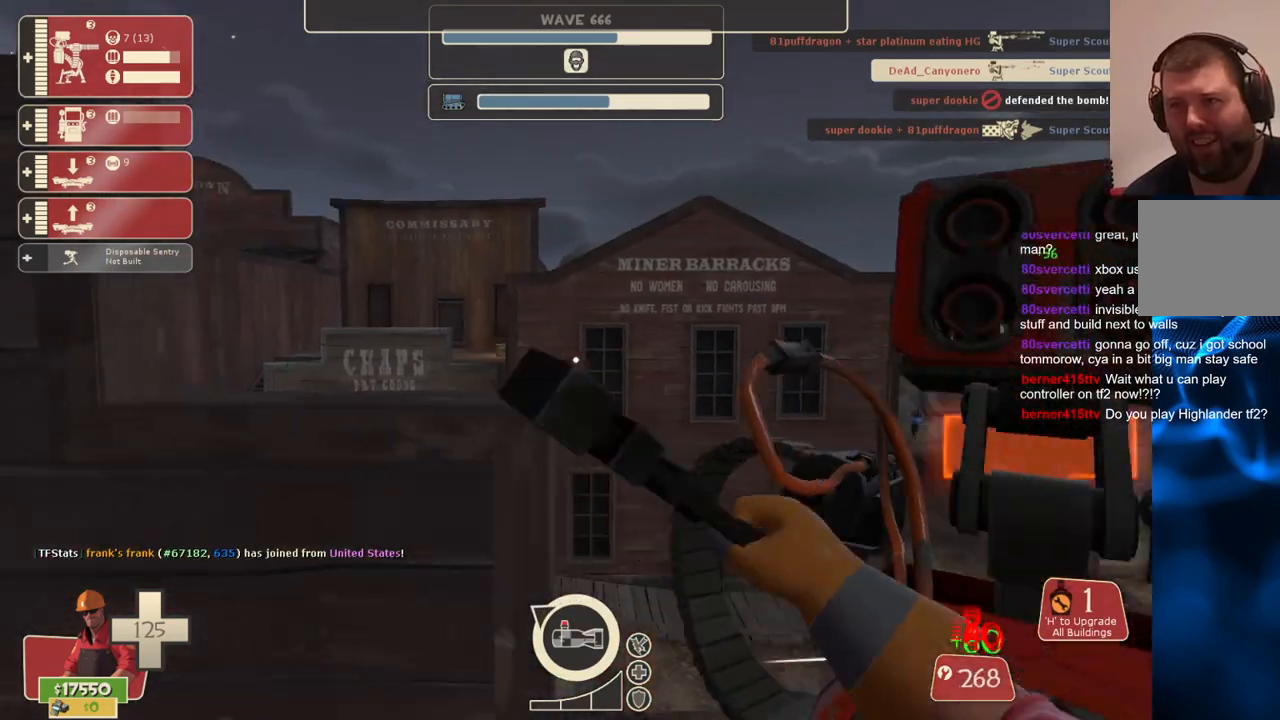
{"buttons": ["R2"], "left_stick": "center", "right_stick": "left", "events": [[500, "right_stick", "left"]]}
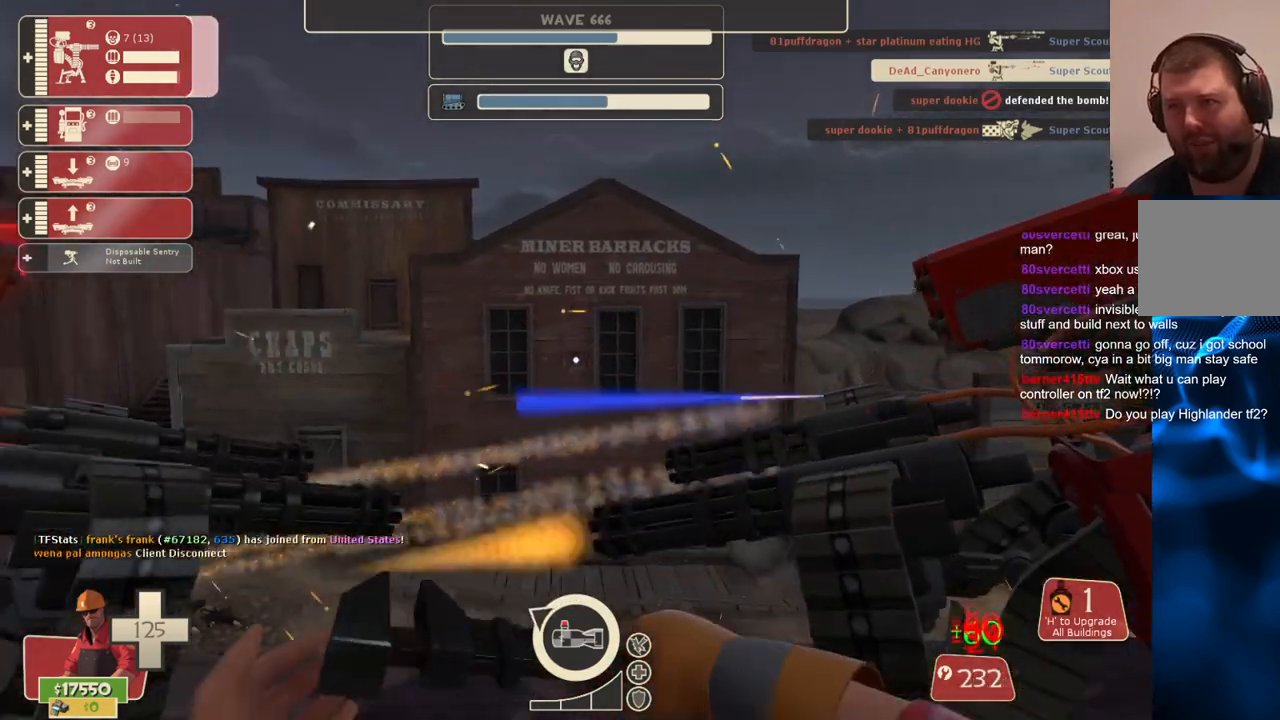
{"buttons": ["R2"], "left_stick": "center", "right_stick": "center", "events": [[83, "right_stick", "center"]]}
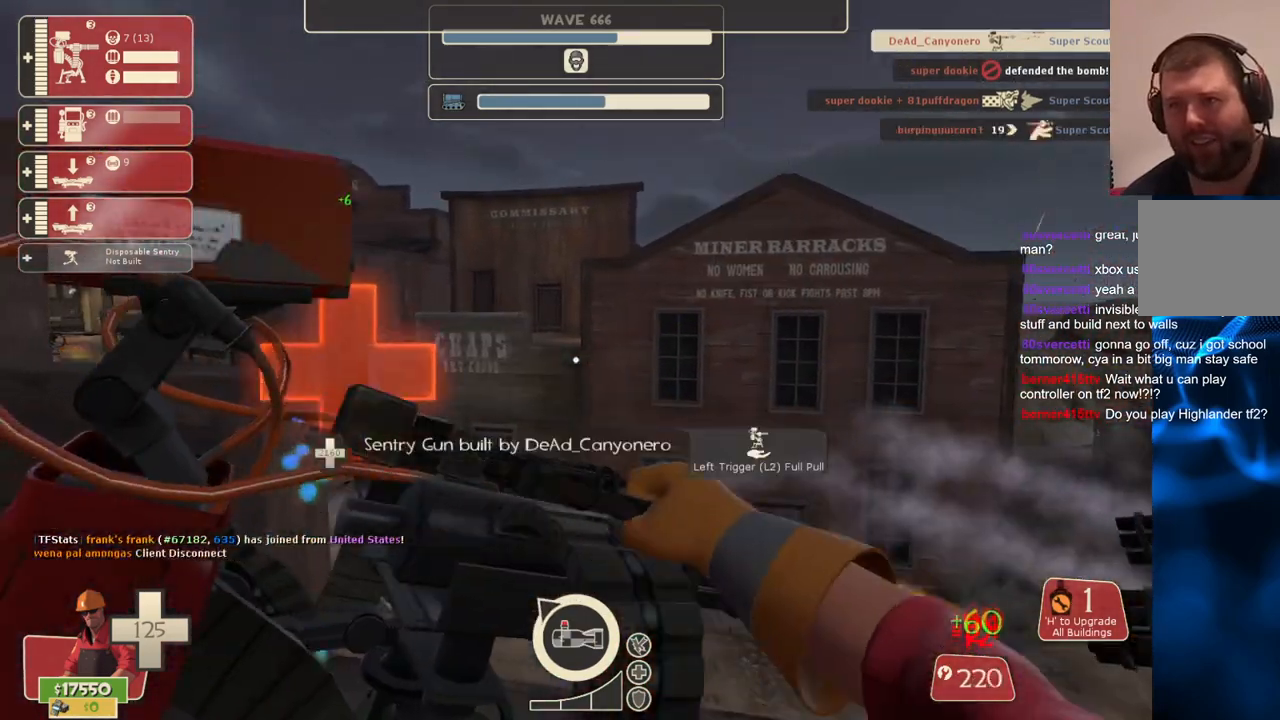
{"buttons": ["R2"], "left_stick": "center", "right_stick": "center", "events": []}
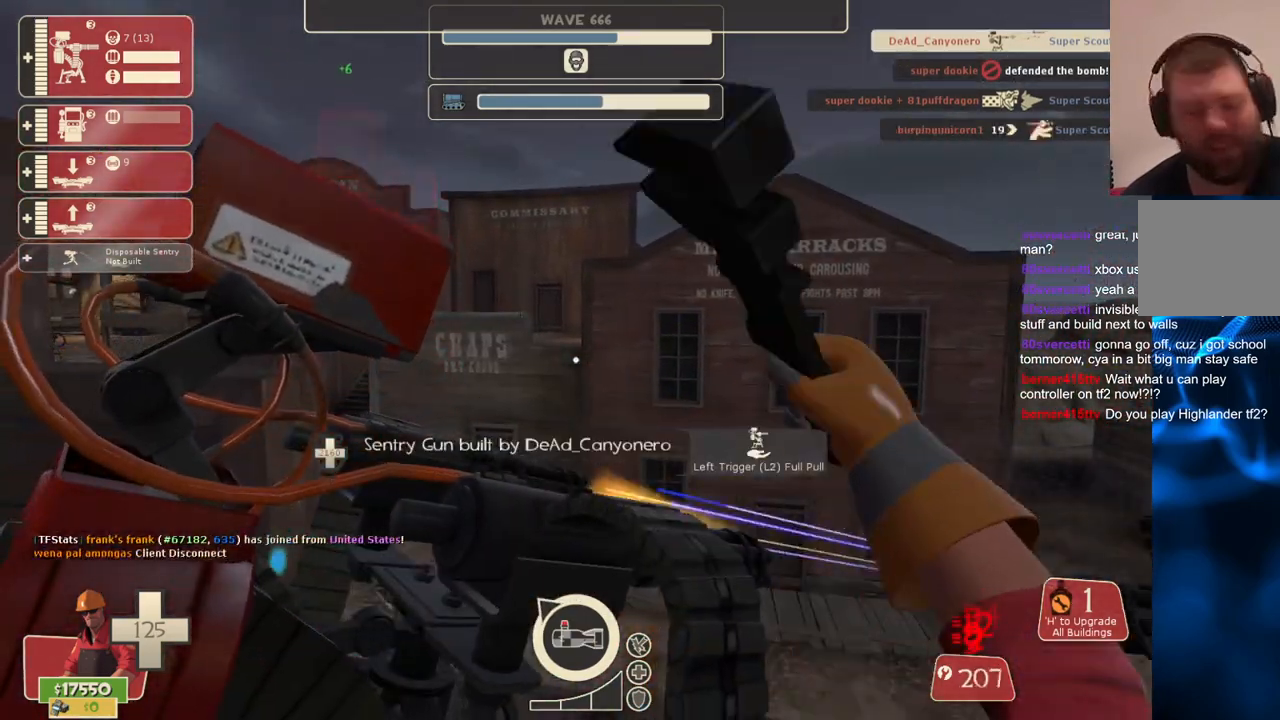
{"buttons": ["R2"], "left_stick": "center", "right_stick": "center", "events": []}
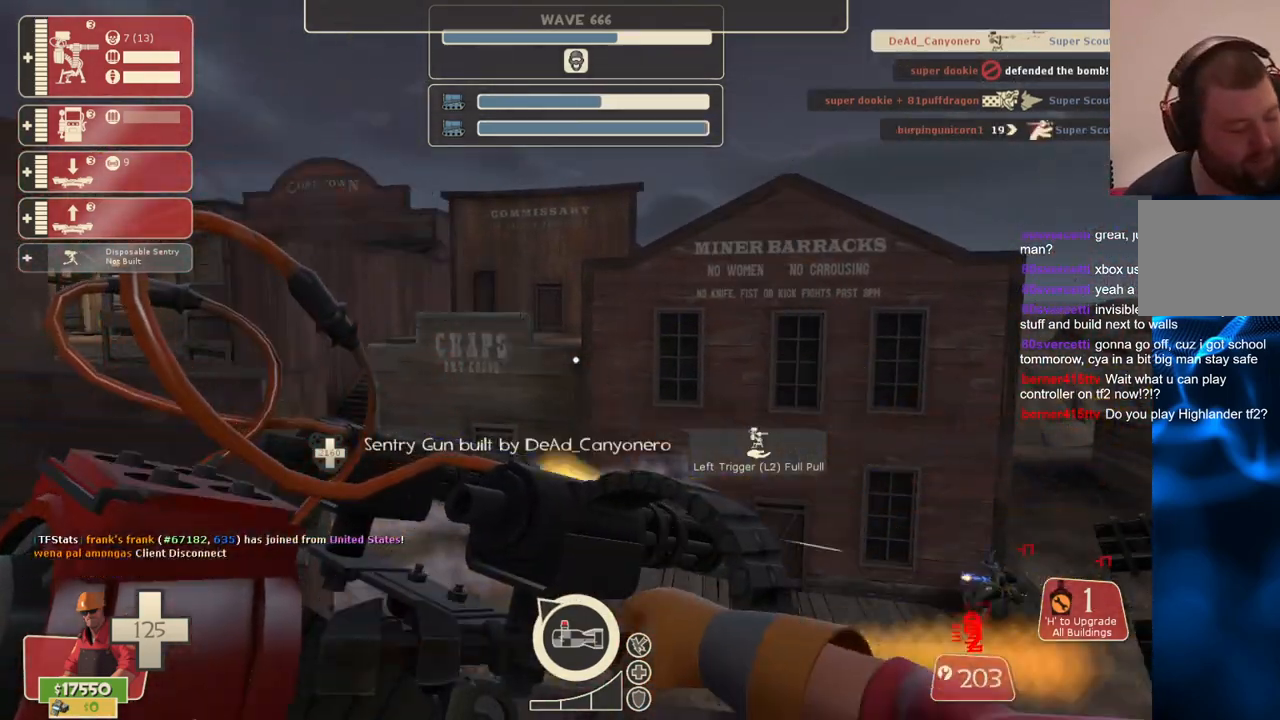
{"buttons": ["R2"], "left_stick": "center", "right_stick": "right", "events": [[383, "right_stick", "right"]]}
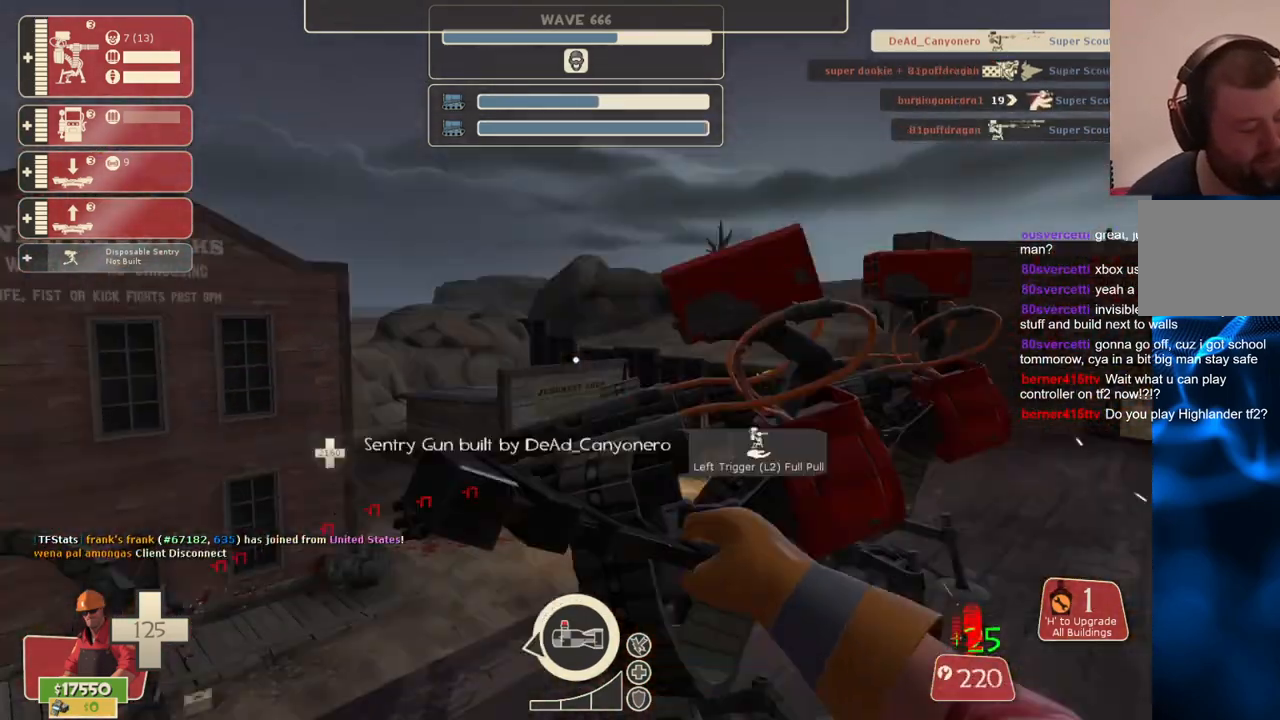
{"buttons": [], "left_stick": "center", "right_stick": "up-left", "events": [[33, "R2", "up"], [117, "DPAD_LEFT", "down"], [117, "right_stick", "center"], [200, "DPAD_LEFT", "up"], [483, "right_stick", "up-left"]]}
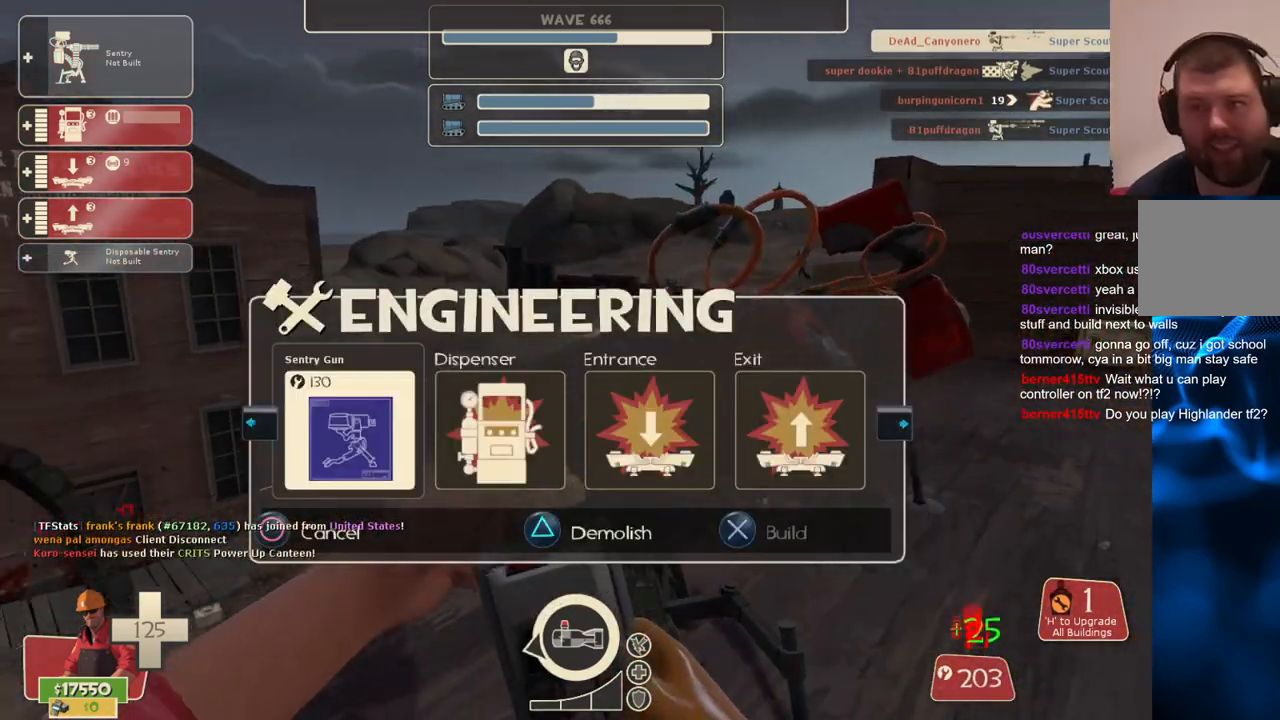
{"buttons": [], "left_stick": "center", "right_stick": "center", "events": [[67, "R2", "down"], [217, "R2", "up"], [250, "right_stick", "center"]]}
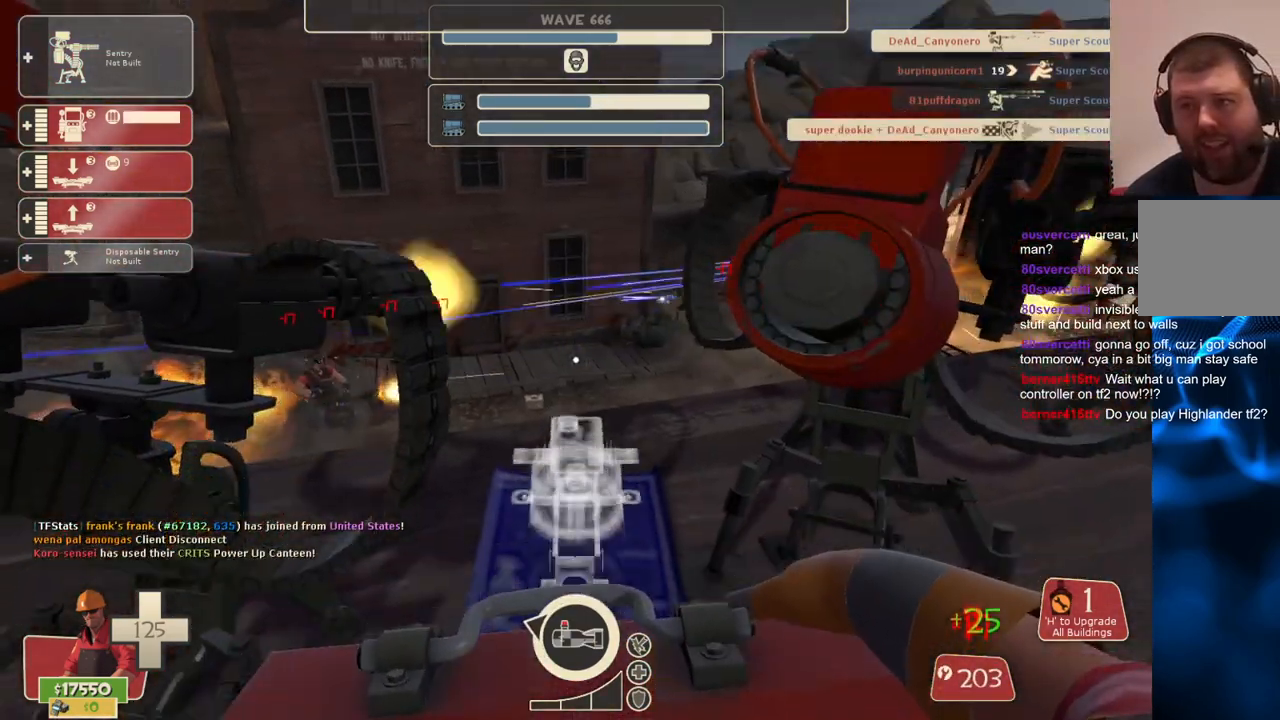
{"buttons": ["R2"], "left_stick": "center", "right_stick": "center", "events": [[233, "R2", "down"], [367, "R2", "up"], [450, "R2", "down"]]}
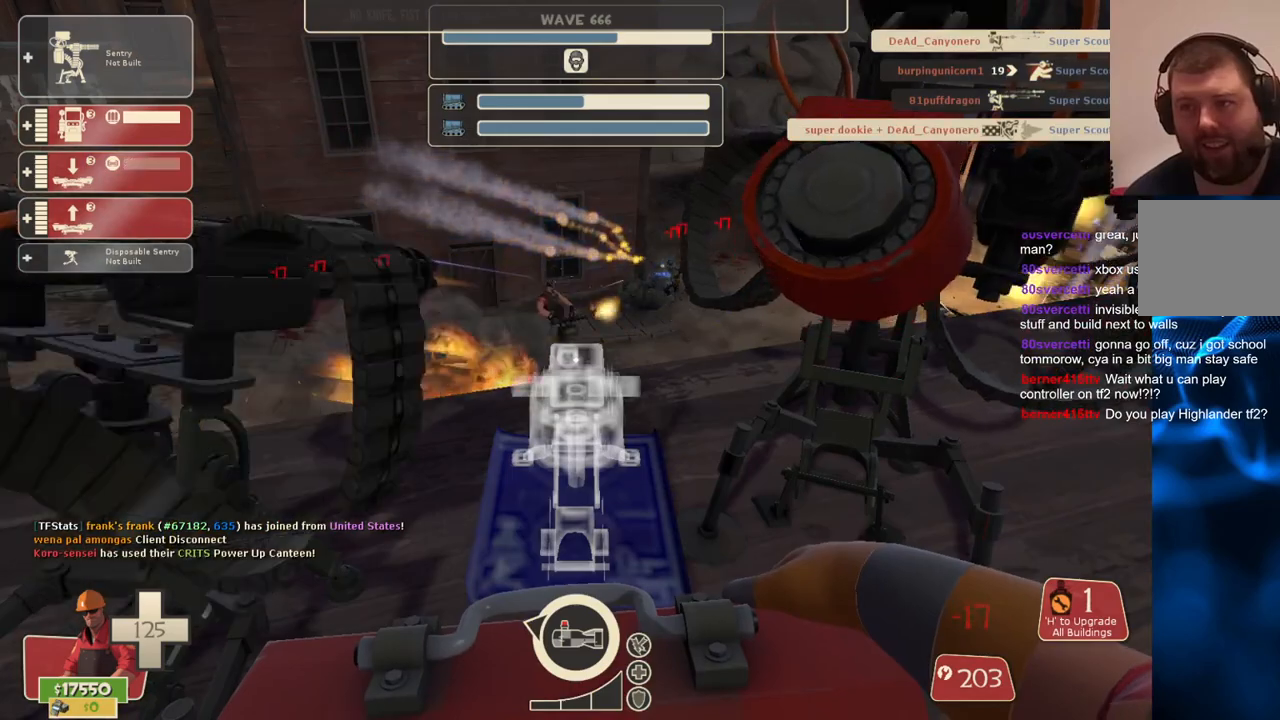
{"buttons": [], "left_stick": "center", "right_stick": "center", "events": [[433, "R2", "up"]]}
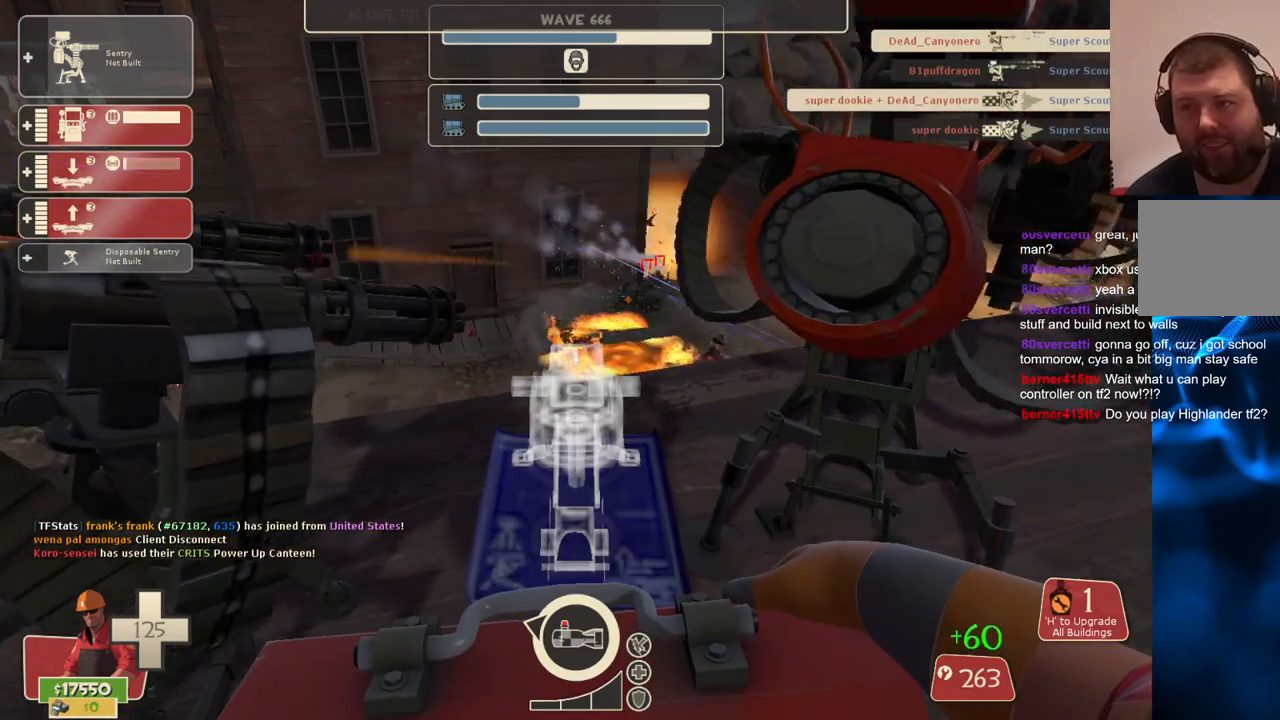
{"buttons": ["R2"], "left_stick": "center", "right_stick": "center", "events": [[33, "R2", "down"], [133, "R2", "up"], [183, "R2", "down"]]}
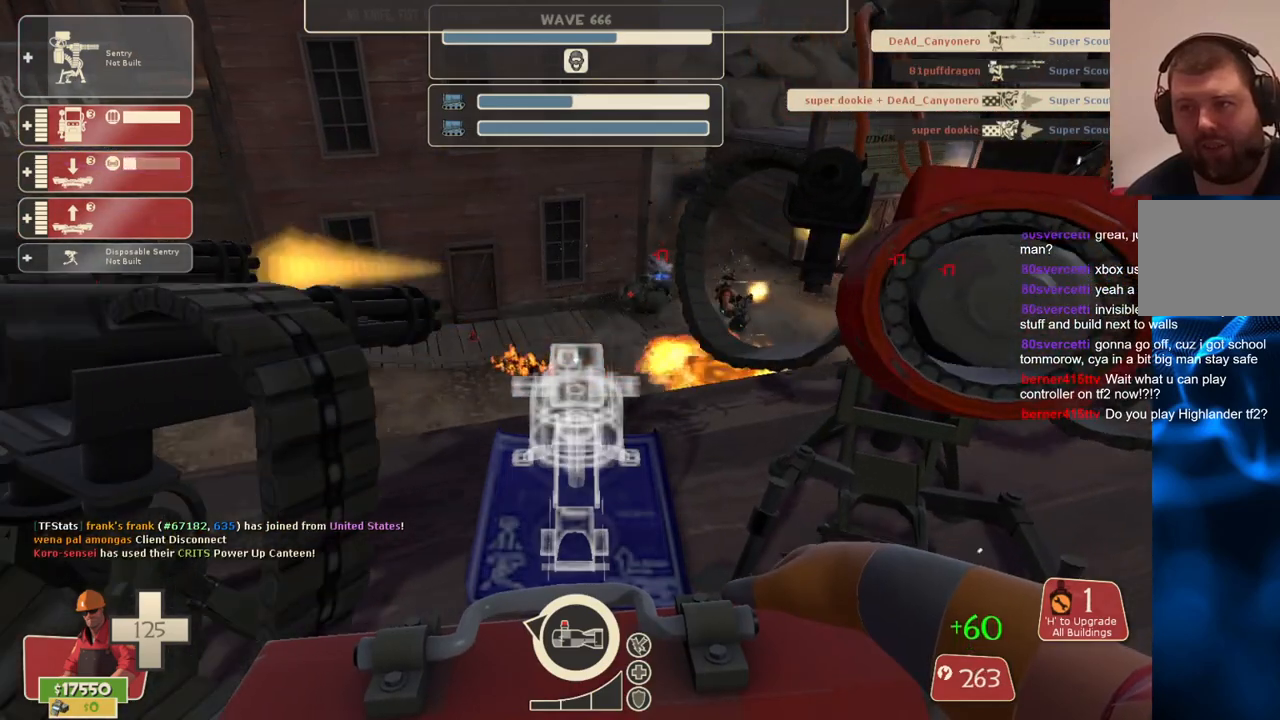
{"buttons": [], "left_stick": "center", "right_stick": "center", "events": [[117, "R2", "up"], [283, "R2", "down"], [383, "R2", "up"]]}
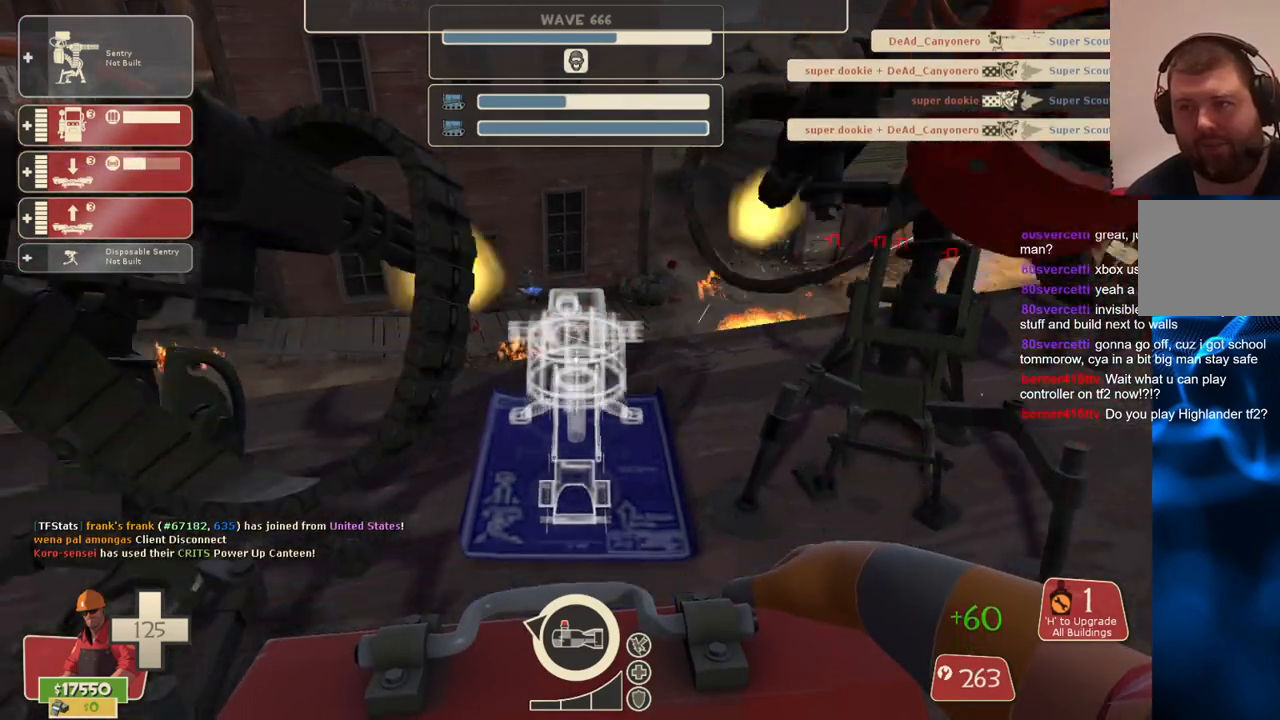
{"buttons": [], "left_stick": "down", "right_stick": "center", "events": [[67, "R2", "down"], [150, "R2", "up"], [217, "R2", "down"], [450, "R2", "up"], [467, "left_stick", "down"]]}
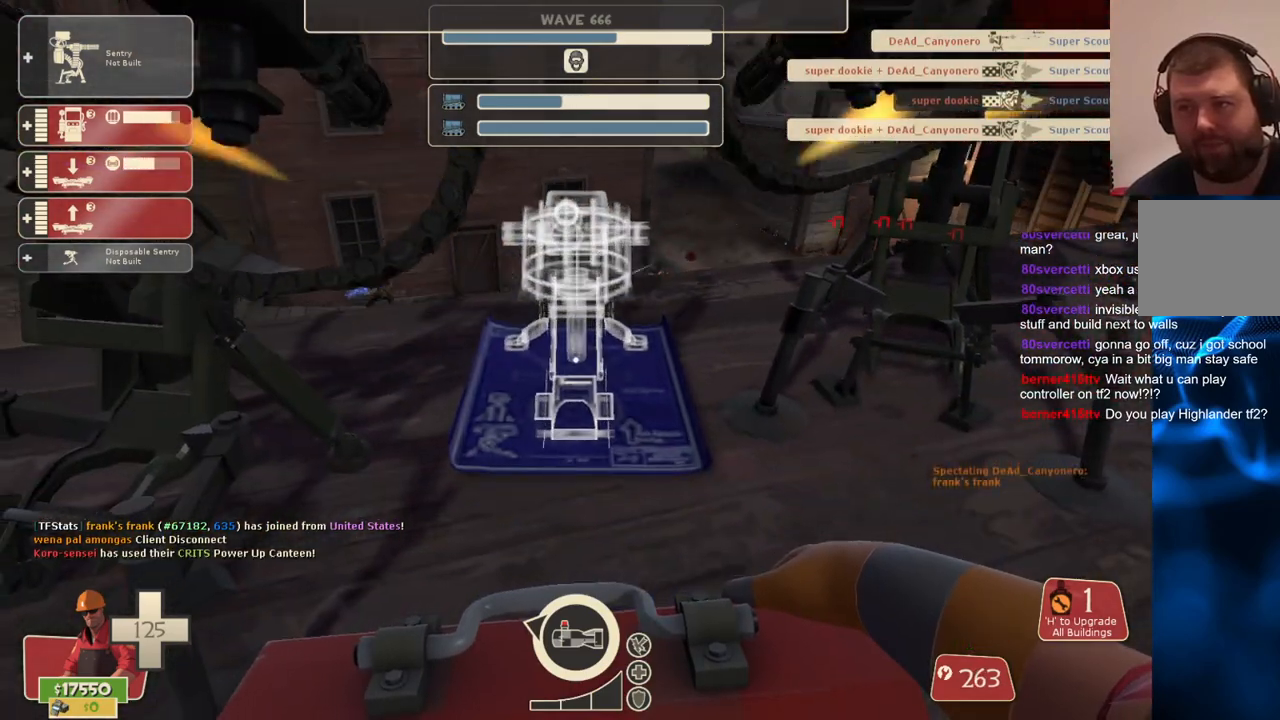
{"buttons": ["R2"], "left_stick": "up", "right_stick": "center", "events": [[17, "R2", "down"], [100, "left_stick", "center"], [250, "R2", "up"], [300, "R2", "down"], [300, "left_stick", "up"], [400, "R2", "up"], [450, "R2", "down"]]}
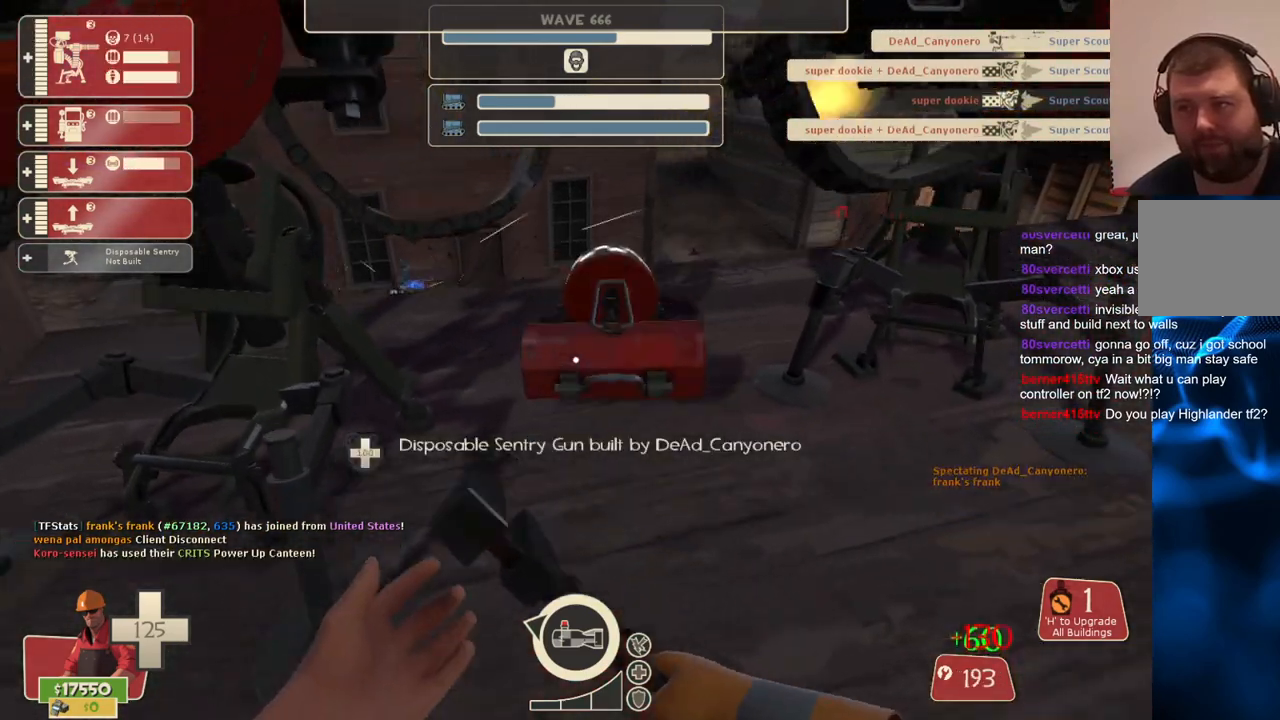
{"buttons": ["R2"], "left_stick": "center", "right_stick": "center", "events": [[50, "R2", "up"], [83, "left_stick", "center"], [100, "R2", "down"]]}
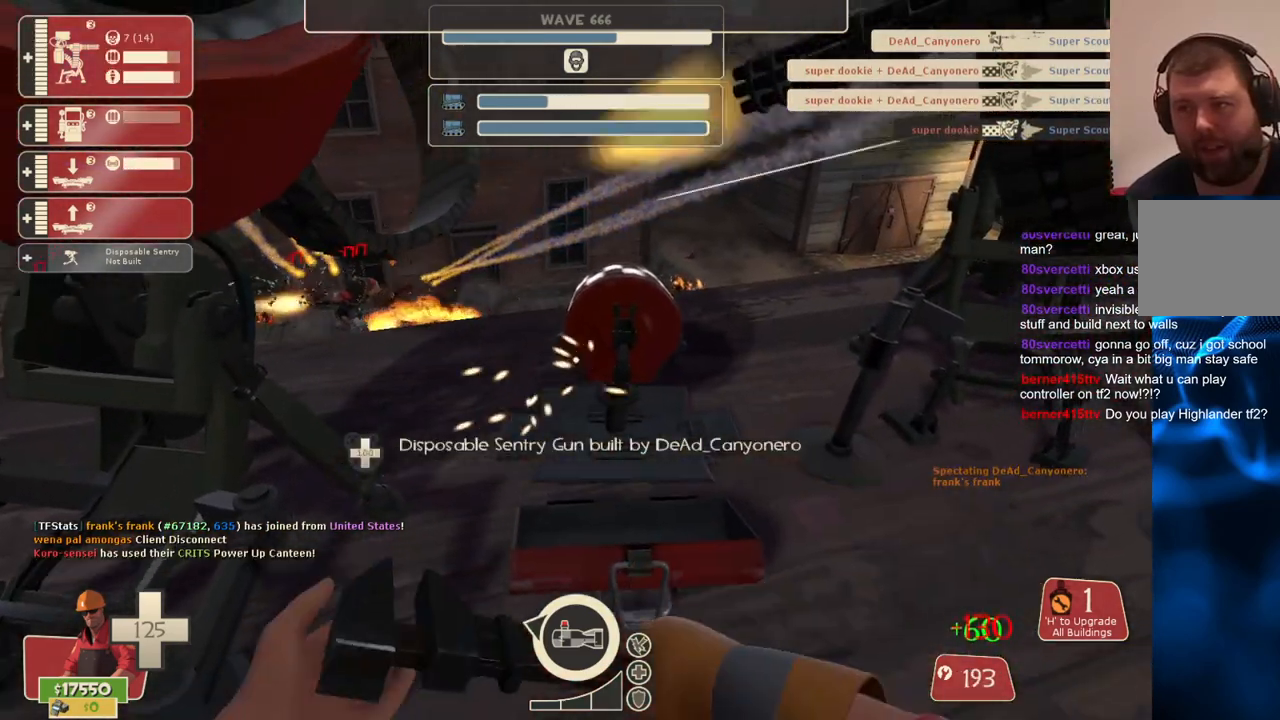
{"buttons": ["R2"], "left_stick": "center", "right_stick": "center", "events": []}
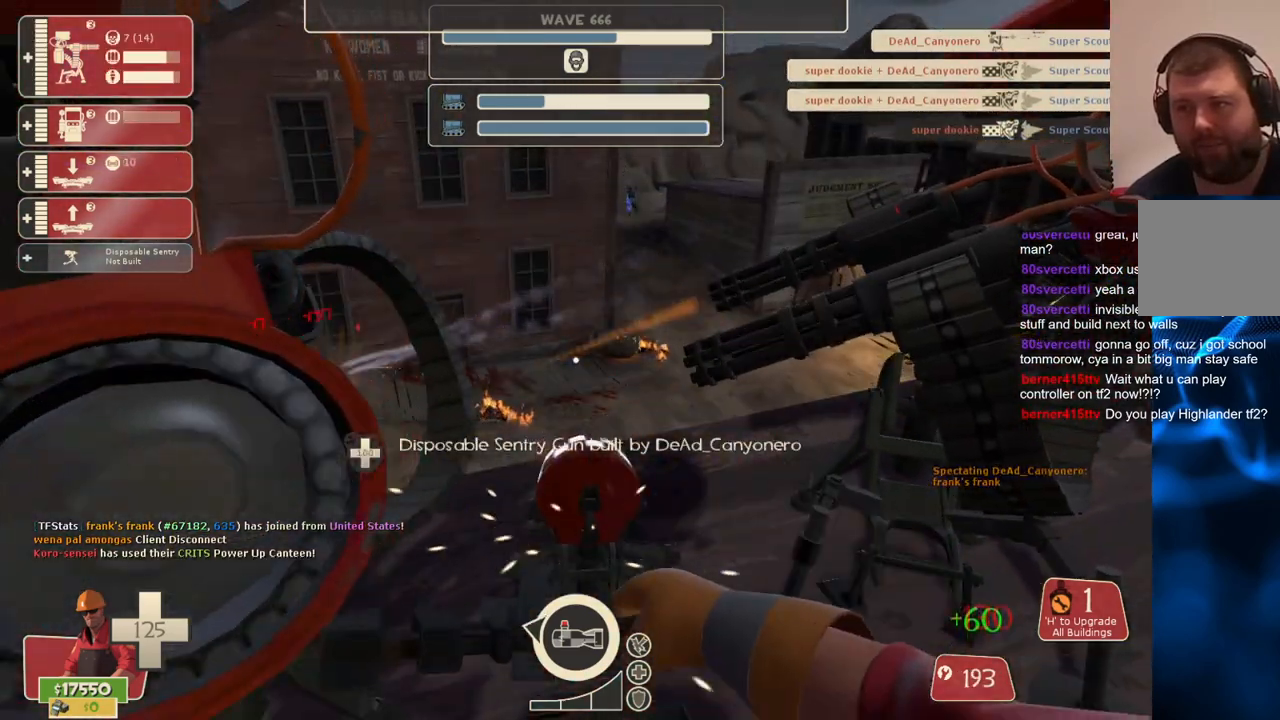
{"buttons": ["R2"], "left_stick": "center", "right_stick": "center", "events": []}